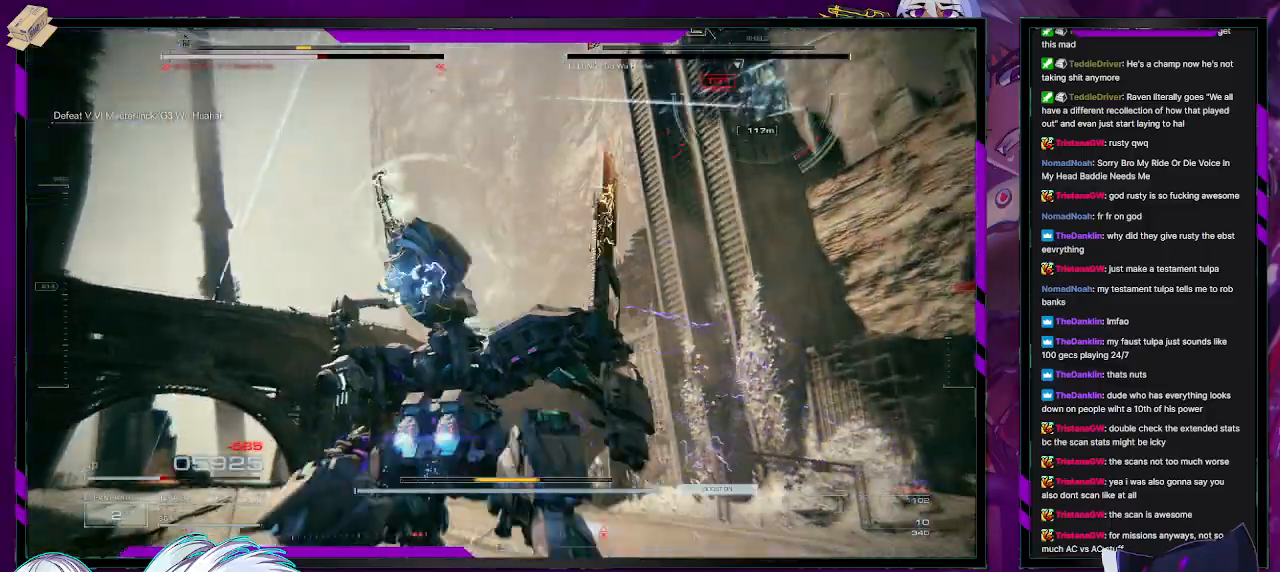
Gameplay with a controller (Xbox layout); each line is a JSON object with the inputs held at the frame after it (dt_ms = milliseconds from this image to that frame). "events" lists button and stick changes between this image and that frame as [ms after this image, input, new state], when the widget could be followed in between.
{"dt_ms": 500, "buttons": [], "left_stick": "right", "right_stick": "center", "events": [[67, "L1", "up"], [233, "right_stick", "right"], [417, "R2", "up"], [417, "left_stick", "right"], [450, "right_stick", "center"]]}
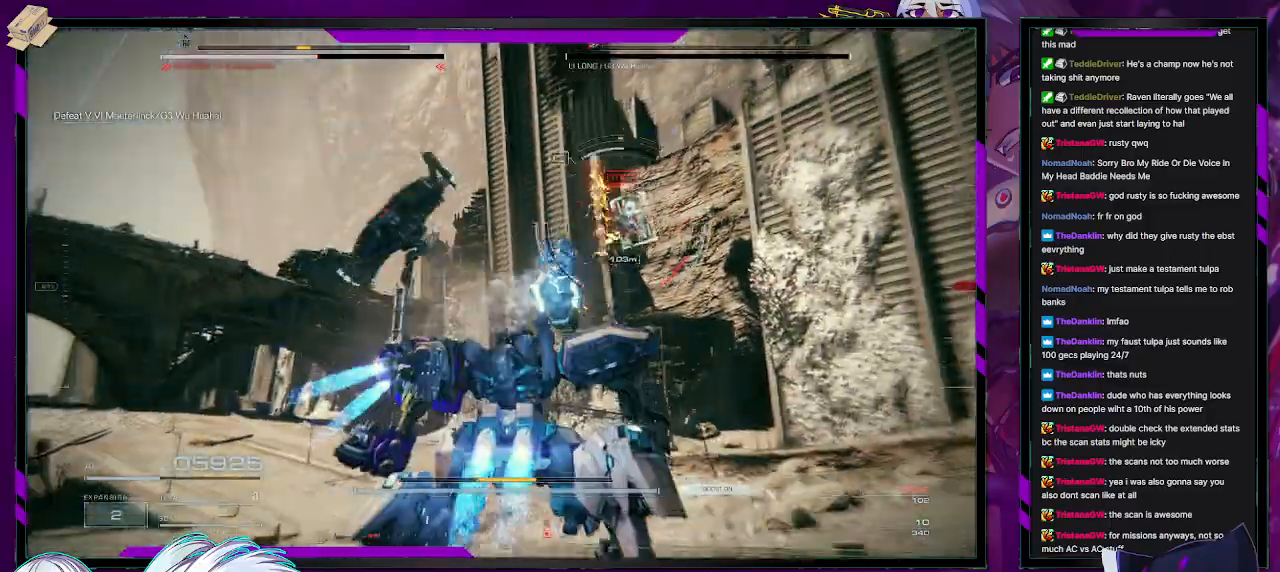
{"dt_ms": 500, "buttons": ["R2"], "left_stick": "up", "right_stick": "down-left", "events": [[17, "R2", "down"], [17, "left_stick", "up-right"], [217, "right_stick", "down"], [367, "right_stick", "down-left"], [467, "left_stick", "up"]]}
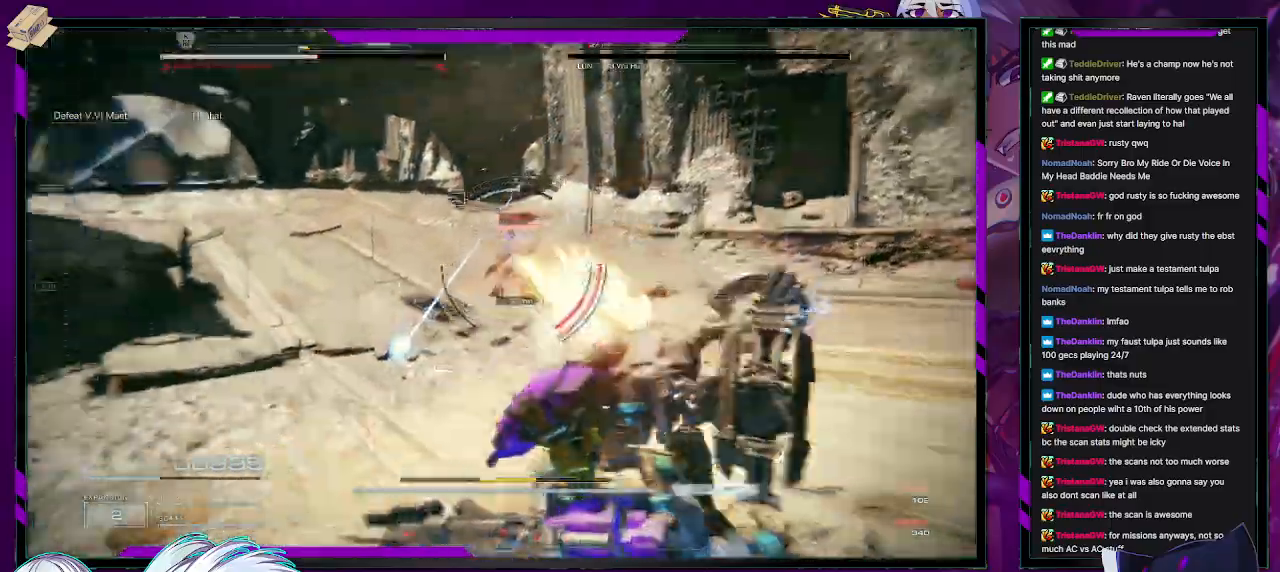
{"dt_ms": 500, "buttons": ["R2"], "left_stick": "up-right", "right_stick": "center", "events": [[83, "right_stick", "center"], [450, "left_stick", "up-right"]]}
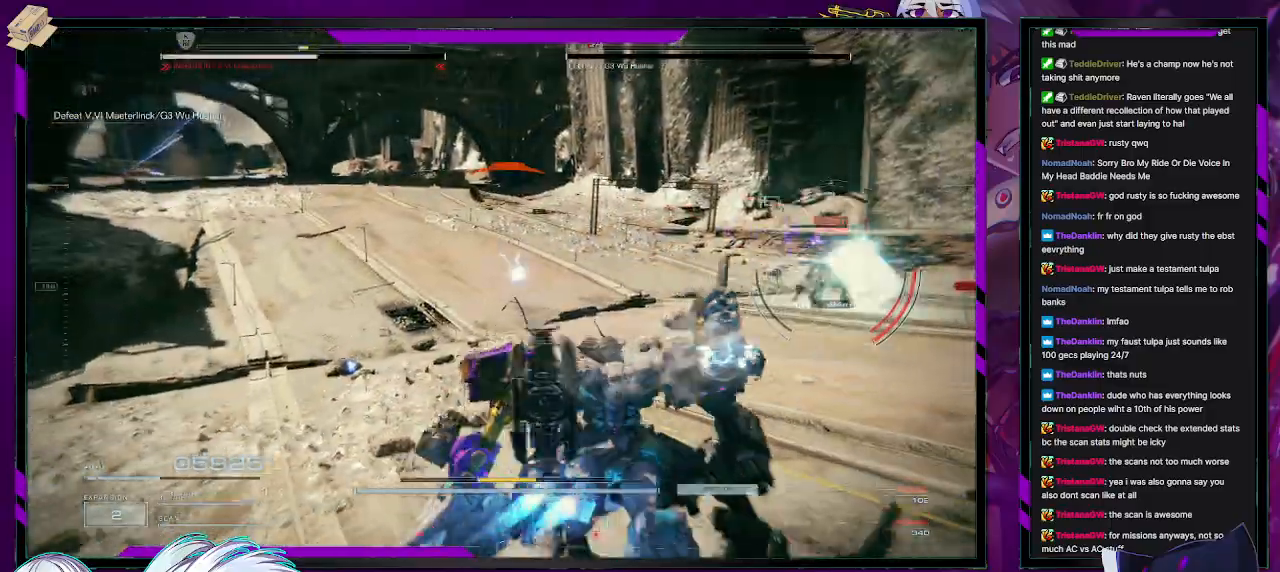
{"dt_ms": 500, "buttons": ["L2", "R2"], "left_stick": "up-right", "right_stick": "right", "events": [[100, "X", "down"], [217, "X", "up"], [383, "right_stick", "right"], [400, "L2", "down"]]}
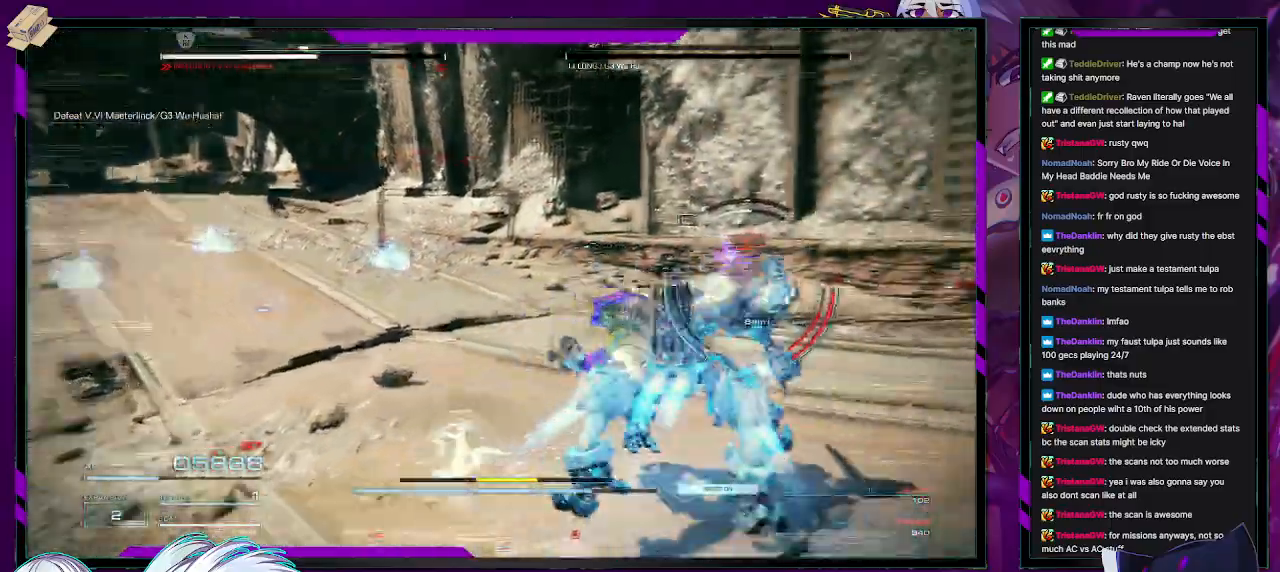
{"dt_ms": 500, "buttons": ["L2", "R2"], "left_stick": "up-left", "right_stick": "left", "events": [[117, "right_stick", "center"], [167, "left_stick", "up"], [300, "right_stick", "right"], [350, "left_stick", "up-left"], [367, "right_stick", "left"]]}
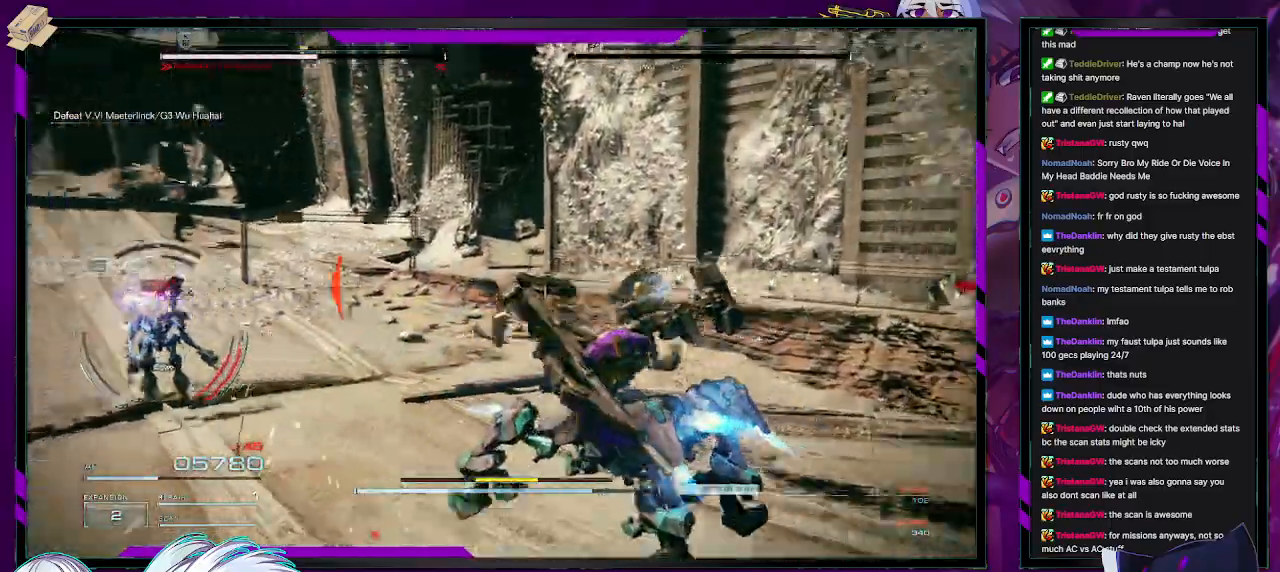
{"dt_ms": 500, "buttons": ["X", "L2", "R2"], "left_stick": "up-left", "right_stick": "center", "events": [[117, "right_stick", "center"], [183, "X", "down"], [283, "X", "up"], [317, "X", "down"], [417, "X", "up"], [467, "X", "down"]]}
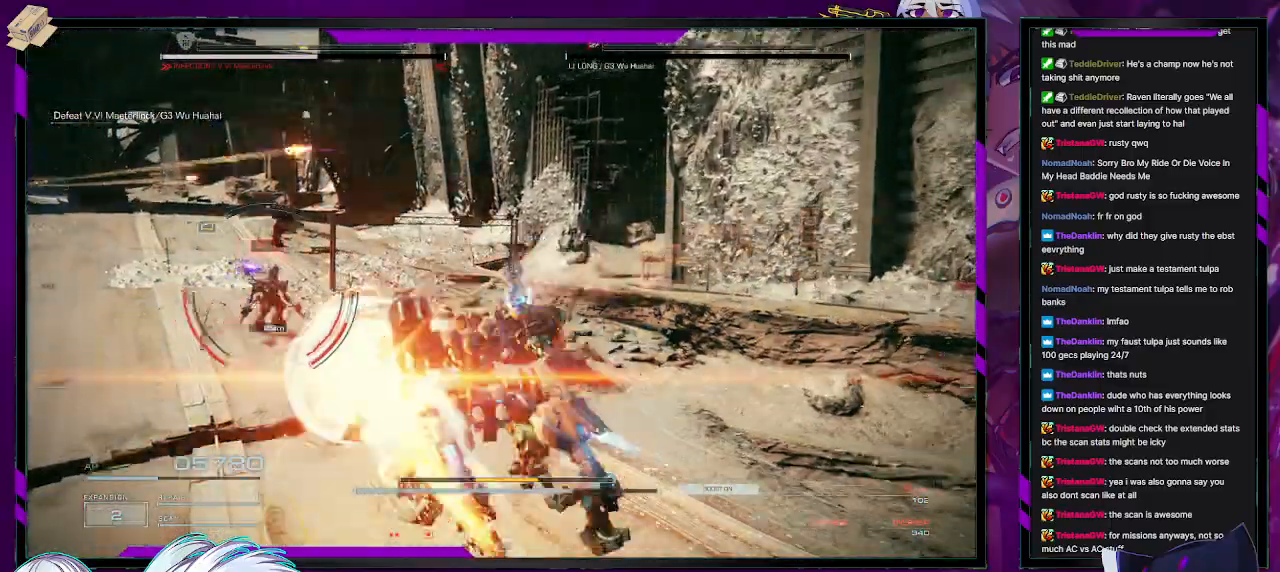
{"dt_ms": 500, "buttons": ["R2"], "left_stick": "left", "right_stick": "center", "events": [[67, "X", "up"], [100, "L2", "up"], [250, "left_stick", "center"], [417, "left_stick", "left"]]}
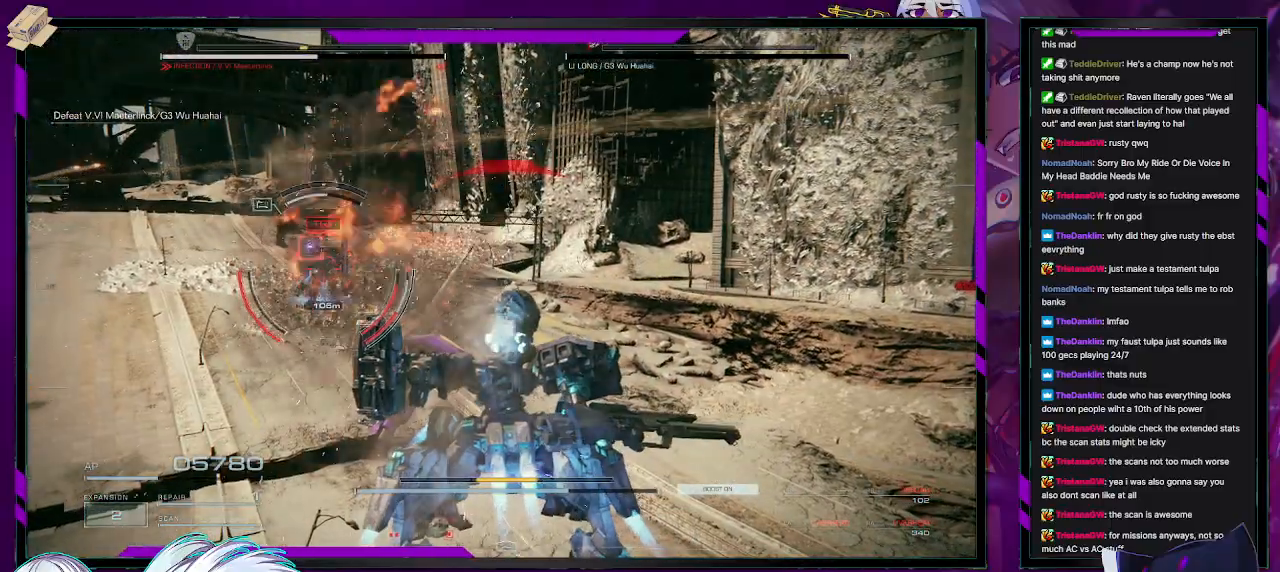
{"dt_ms": 500, "buttons": ["L1", "R2"], "left_stick": "left", "right_stick": "center", "events": [[333, "L1", "down"]]}
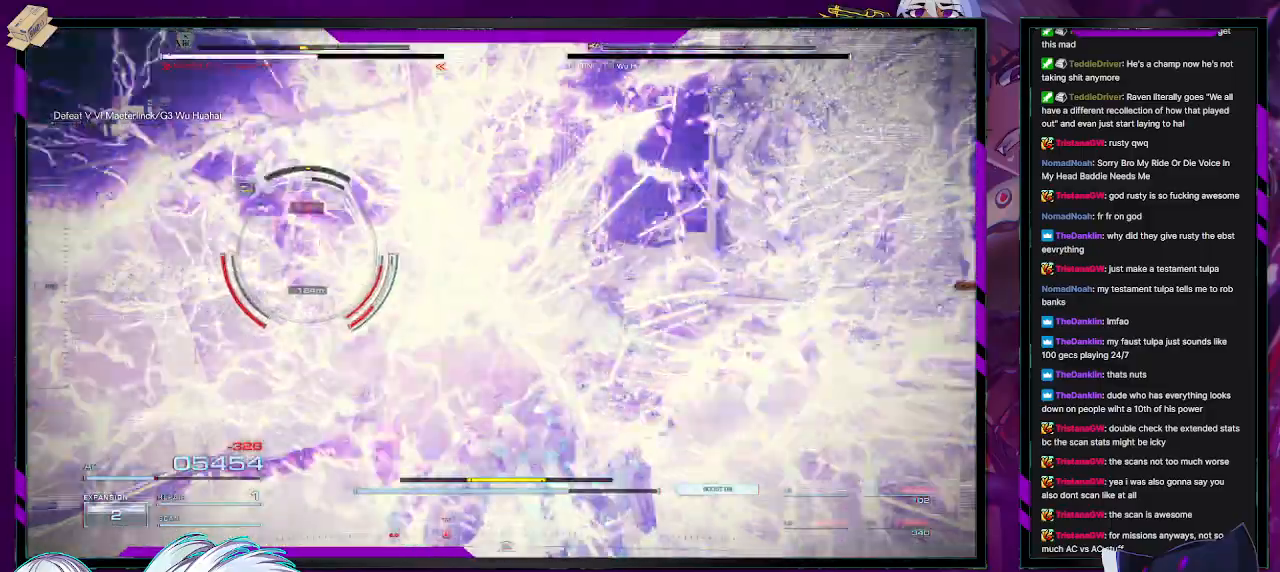
{"dt_ms": 1000, "buttons": ["R2"], "left_stick": "up-left", "right_stick": "center"}
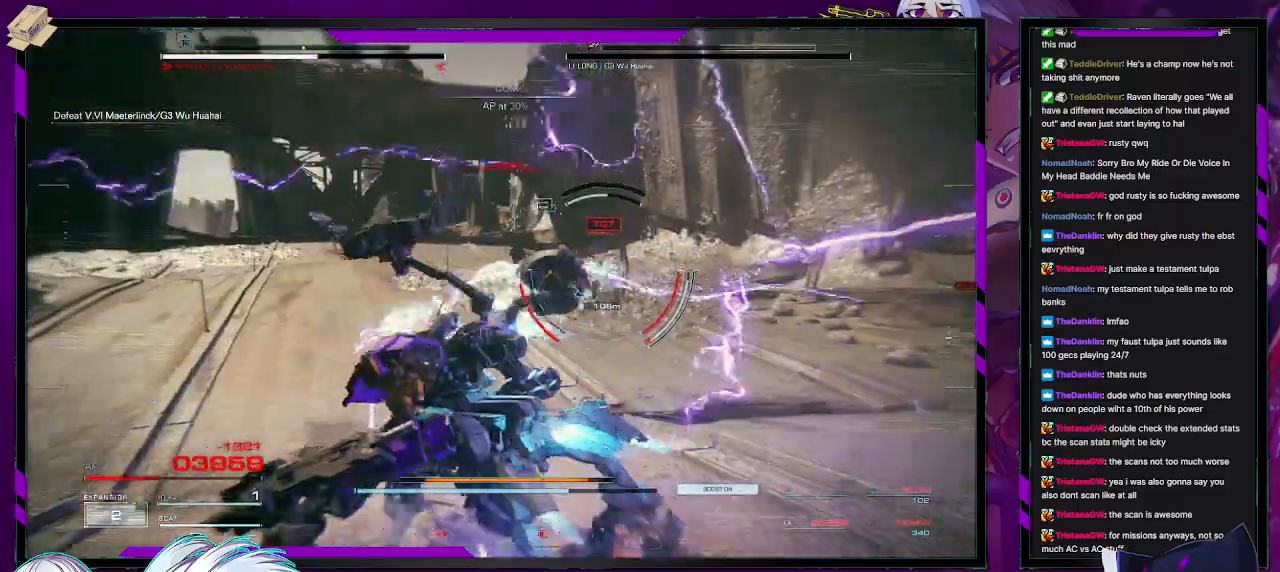
{"dt_ms": 500, "buttons": ["R2"], "left_stick": "up-left", "right_stick": "right", "events": [[383, "right_stick", "right"]]}
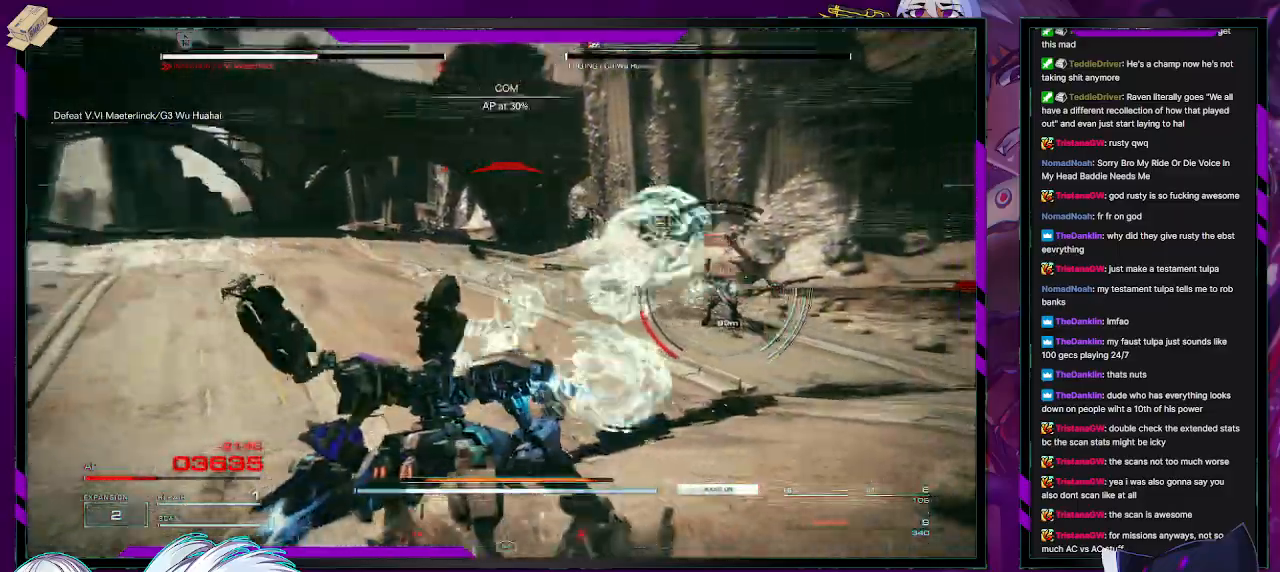
{"dt_ms": 500, "buttons": ["R2"], "left_stick": "up-left", "right_stick": "center", "events": [[100, "right_stick", "center"], [300, "DPAD_UP", "down"], [383, "DPAD_UP", "up"]]}
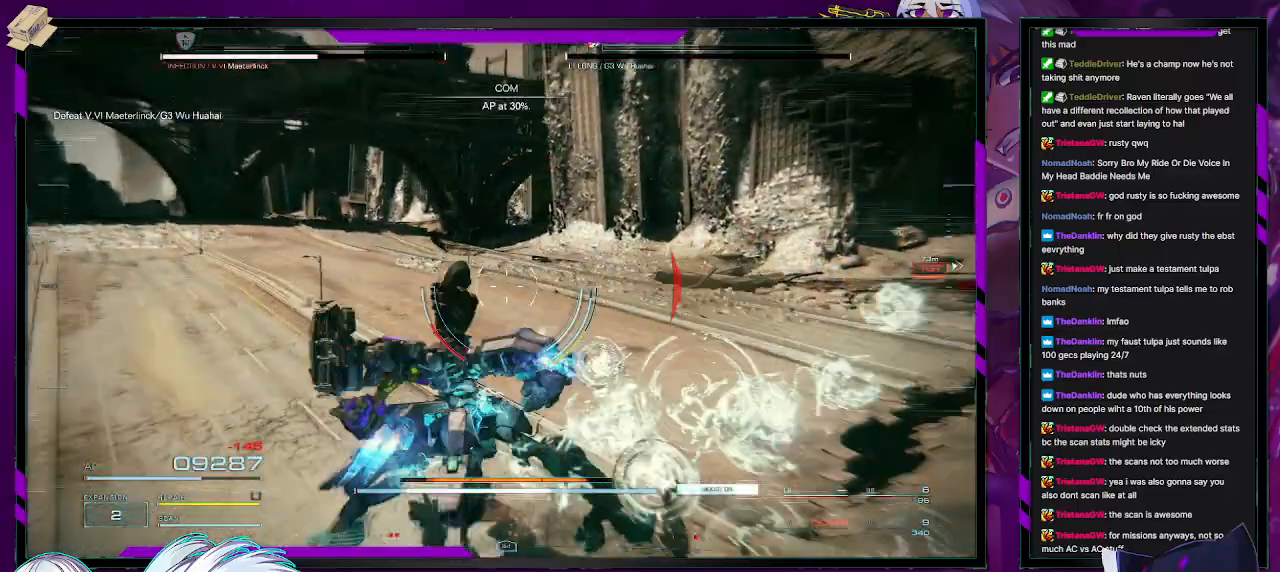
{"dt_ms": 500, "buttons": ["L1", "R2"], "left_stick": "up-left", "right_stick": "right", "events": [[33, "right_stick", "right"], [133, "left_stick", "left"], [417, "L1", "down"], [500, "left_stick", "up-left"]]}
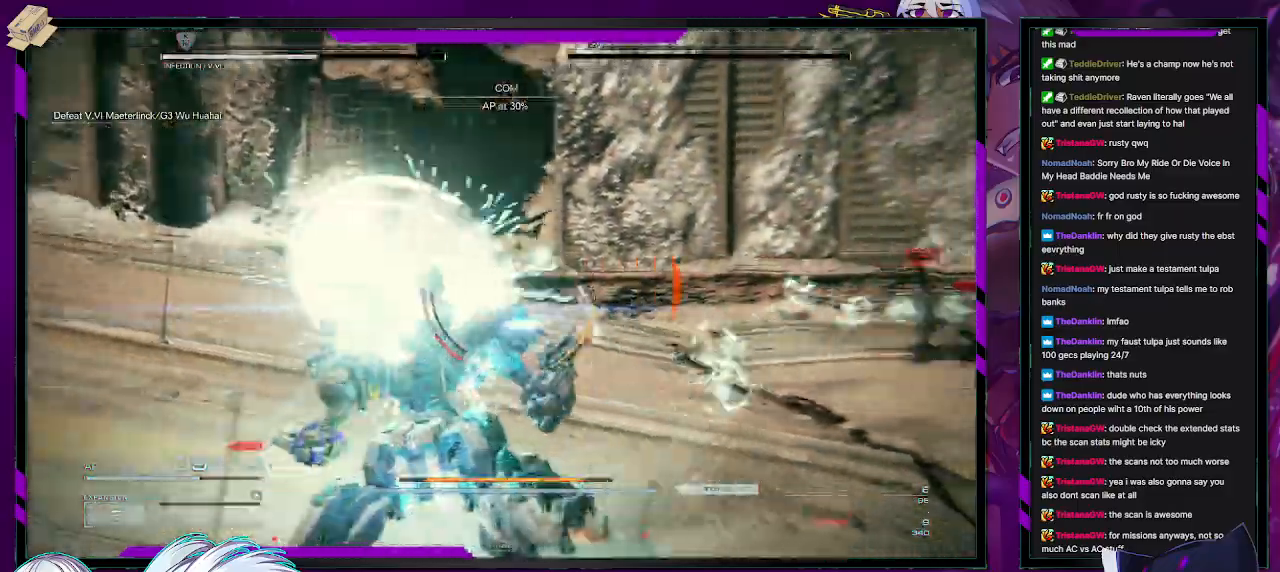
{"dt_ms": 500, "buttons": ["L1", "R2"], "left_stick": "up", "right_stick": "center", "events": [[167, "left_stick", "up-right"], [433, "right_stick", "center"], [450, "left_stick", "up"]]}
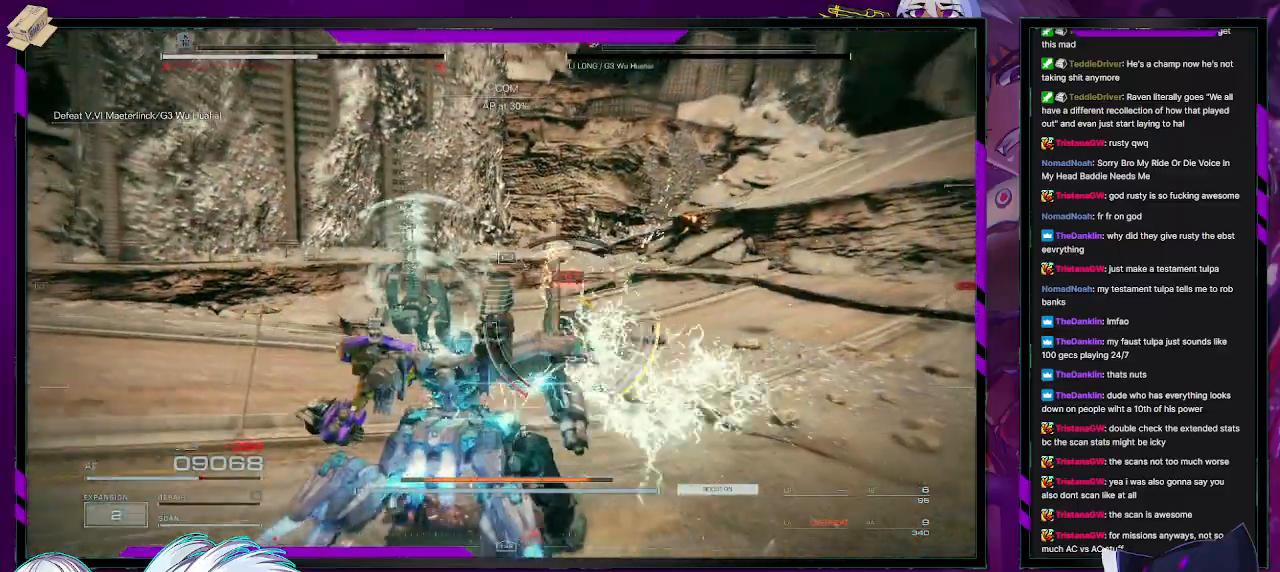
{"dt_ms": 500, "buttons": [], "left_stick": "up-right", "right_stick": "left", "events": [[217, "left_stick", "up-right"], [333, "right_stick", "left"], [400, "L1", "up"], [400, "R2", "up"]]}
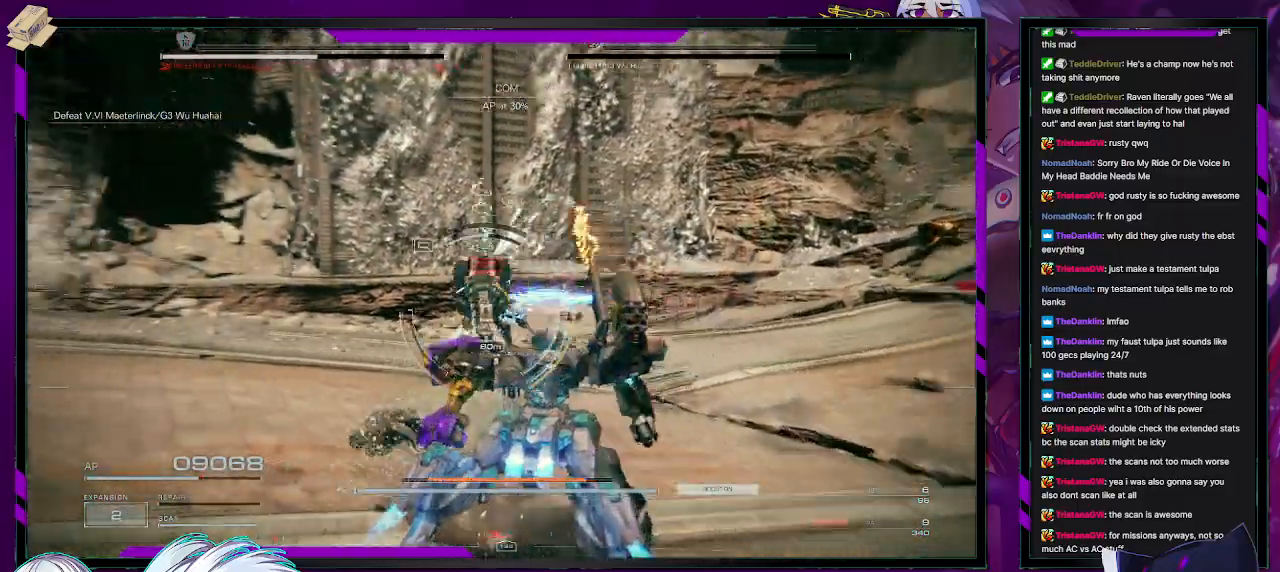
{"dt_ms": 500, "buttons": ["R2"], "left_stick": "up", "right_stick": "left", "events": [[33, "R2", "down"], [183, "left_stick", "up"]]}
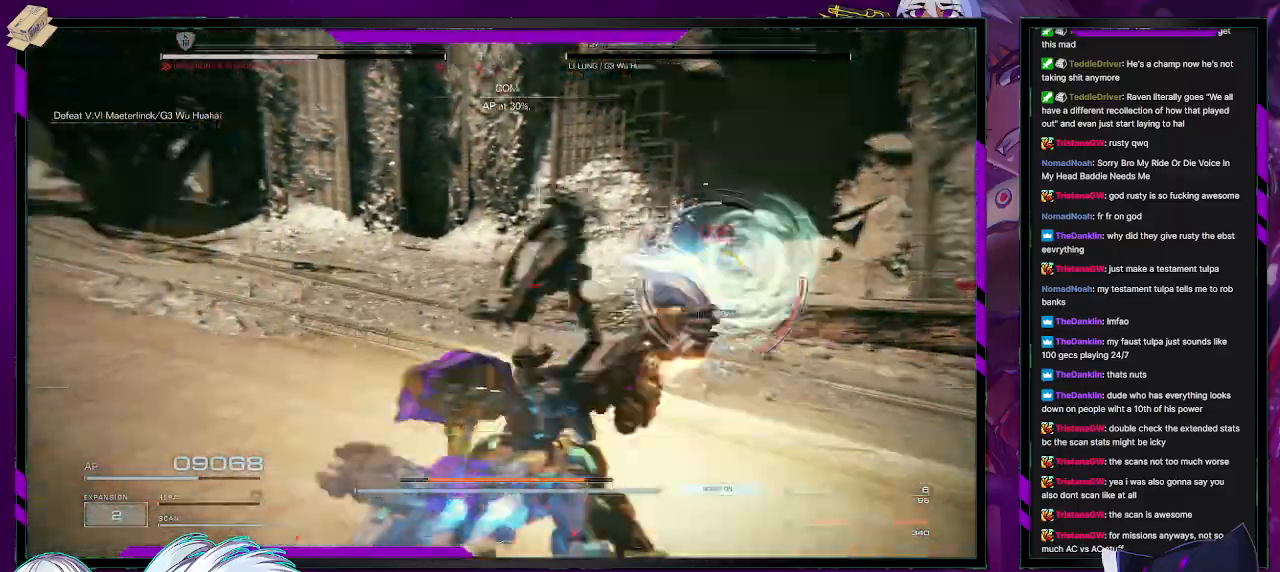
{"dt_ms": 500, "buttons": ["R2"], "left_stick": "right", "right_stick": "right", "events": [[33, "right_stick", "center"], [250, "left_stick", "up-right"], [350, "left_stick", "right"], [350, "right_stick", "right"]]}
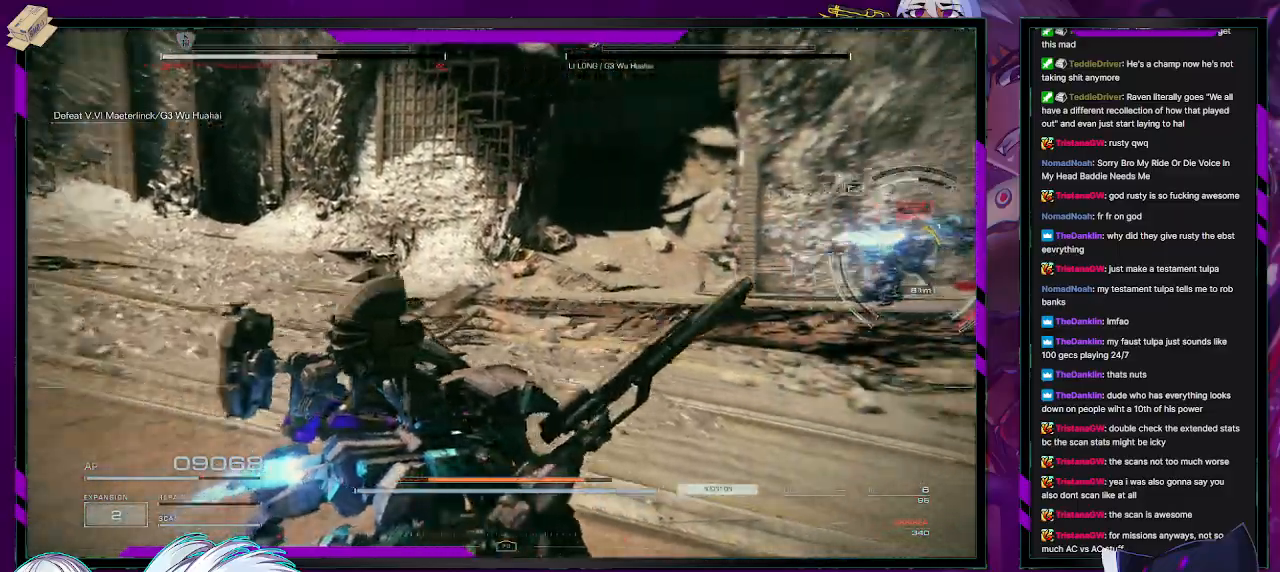
{"dt_ms": 500, "buttons": ["R2"], "left_stick": "down-right", "right_stick": "right", "events": [[83, "left_stick", "up-right"], [117, "right_stick", "center"], [150, "X", "down"], [267, "X", "up"], [417, "right_stick", "right"], [483, "left_stick", "down-right"]]}
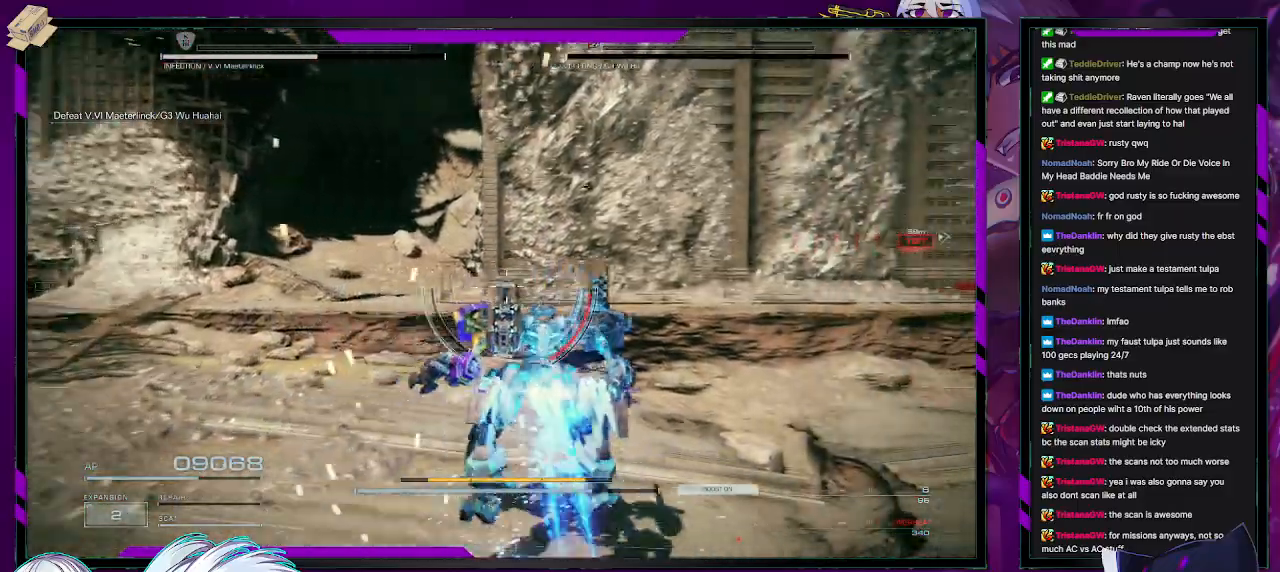
{"dt_ms": 500, "buttons": ["R2"], "left_stick": "down", "right_stick": "right", "events": [[267, "left_stick", "down"]]}
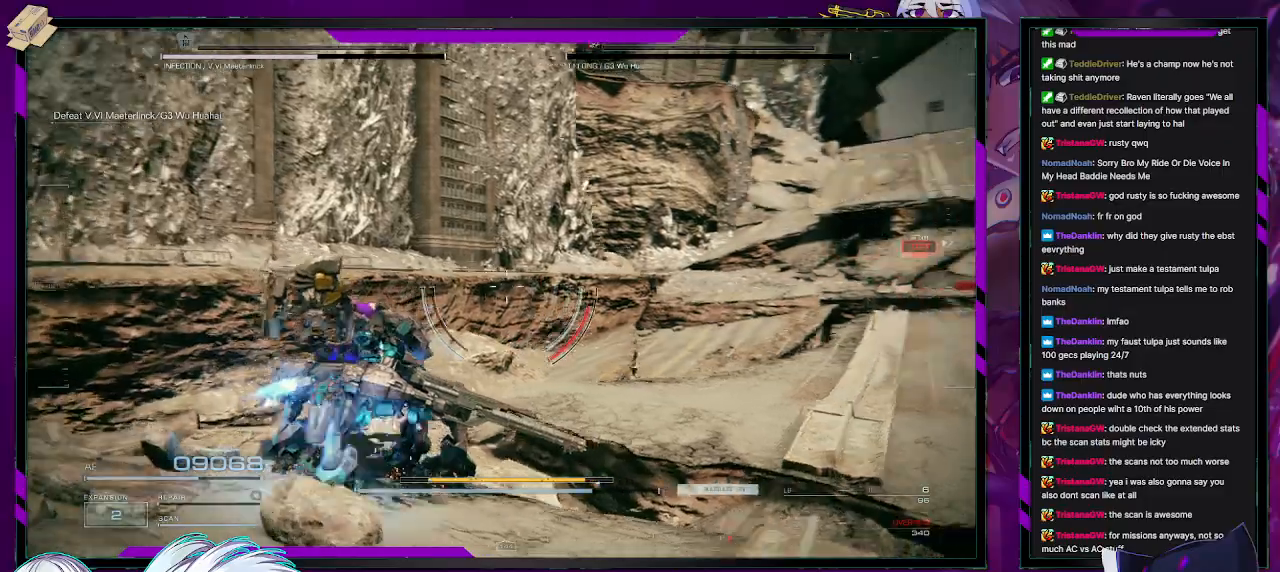
{"dt_ms": 500, "buttons": ["R2"], "left_stick": "right", "right_stick": "right", "events": [[67, "left_stick", "down-right"], [183, "left_stick", "right"]]}
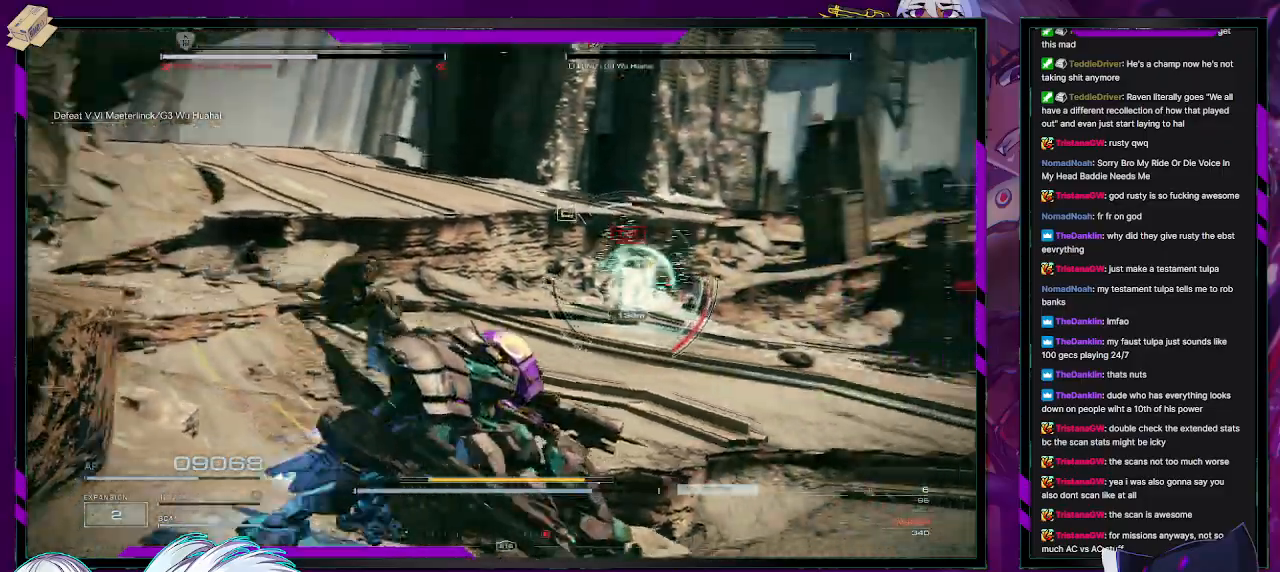
{"dt_ms": 500, "buttons": ["R2"], "left_stick": "up", "right_stick": "center", "events": [[100, "left_stick", "up-right"], [200, "left_stick", "up"], [233, "right_stick", "left"], [500, "right_stick", "center"]]}
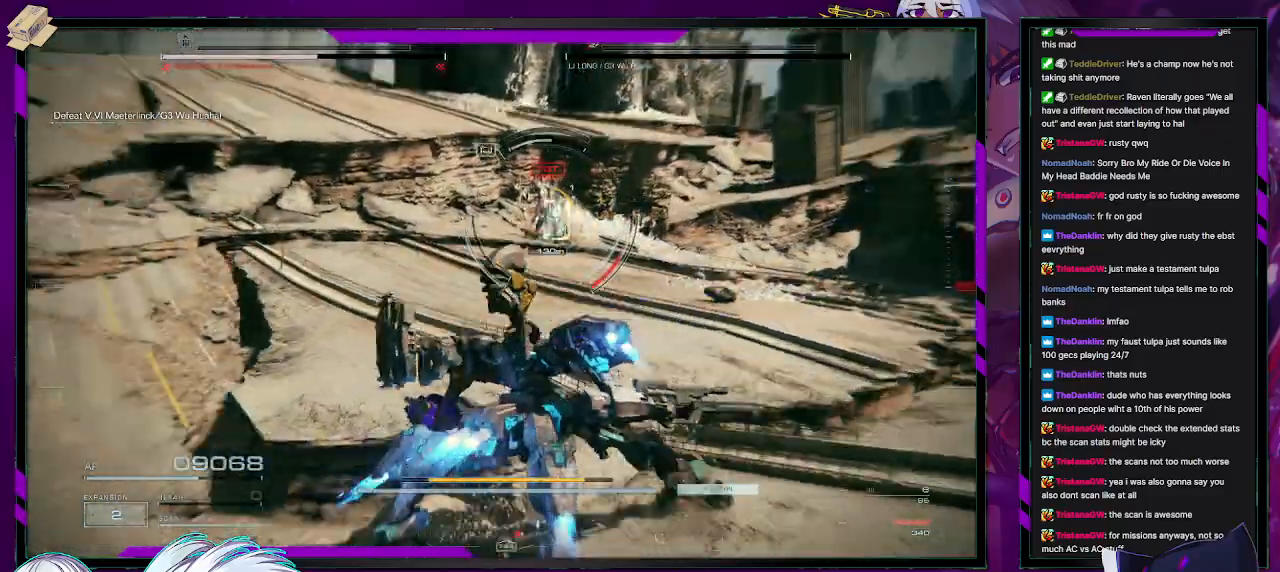
{"dt_ms": 500, "buttons": ["L1", "R2"], "left_stick": "up-right", "right_stick": "center", "events": [[17, "left_stick", "up-right"], [267, "L1", "down"]]}
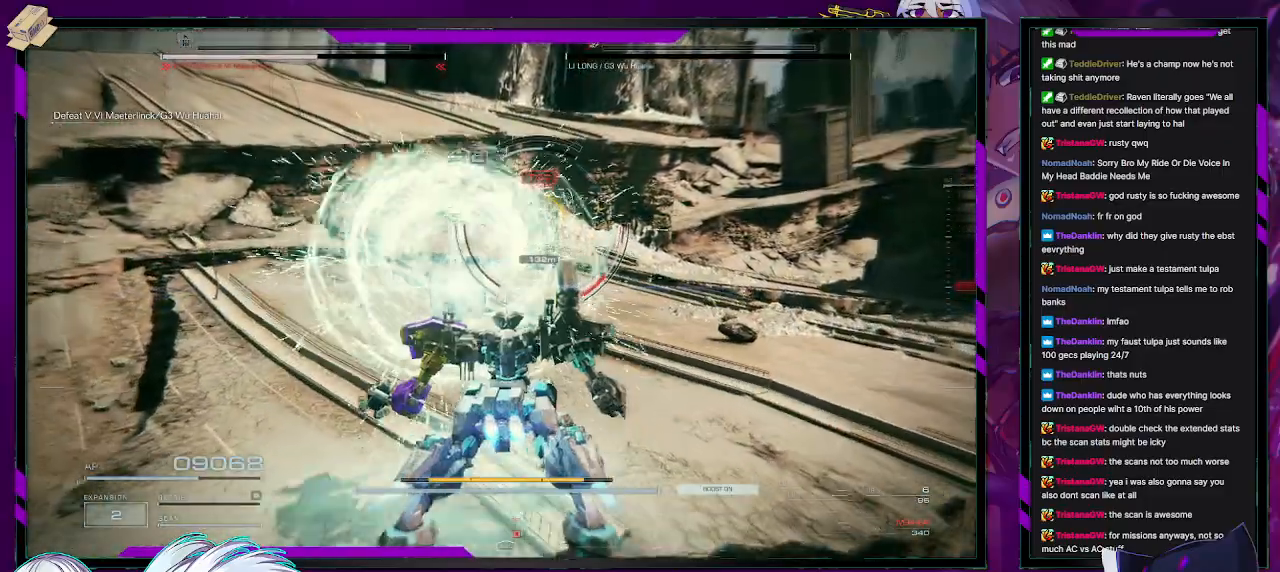
{"dt_ms": 500, "buttons": ["R2"], "left_stick": "up-right", "right_stick": "center", "events": [[33, "X", "down"], [50, "L1", "up"], [150, "X", "up"]]}
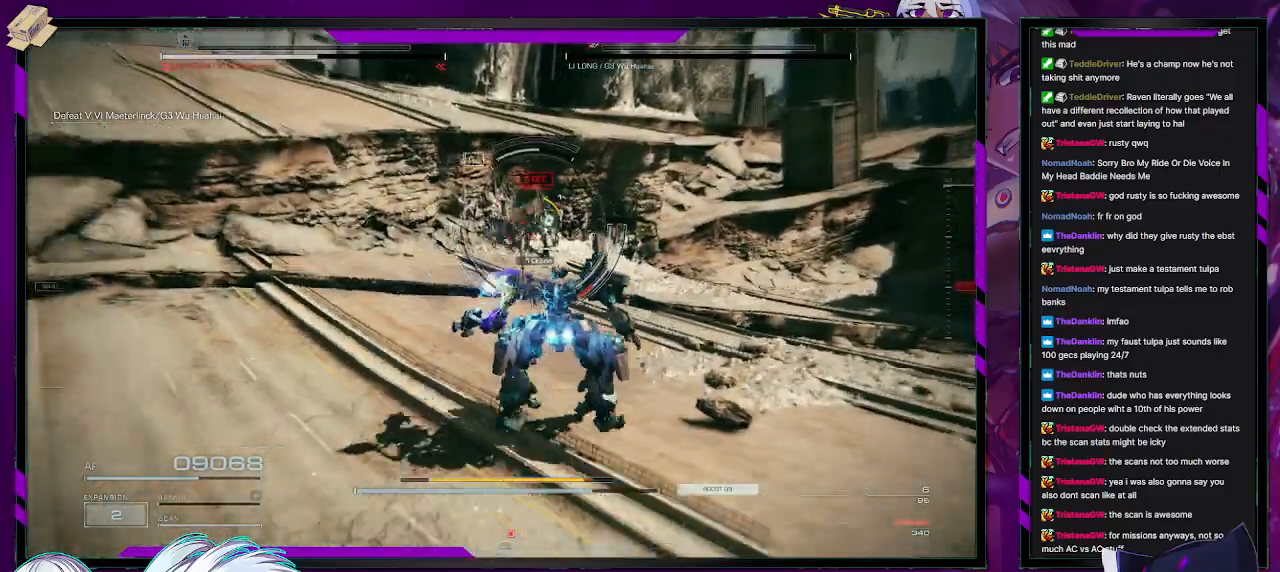
{"dt_ms": 500, "buttons": ["R2"], "left_stick": "up-right", "right_stick": "left", "events": [[33, "left_stick", "right"], [167, "left_stick", "up-right"], [383, "right_stick", "left"]]}
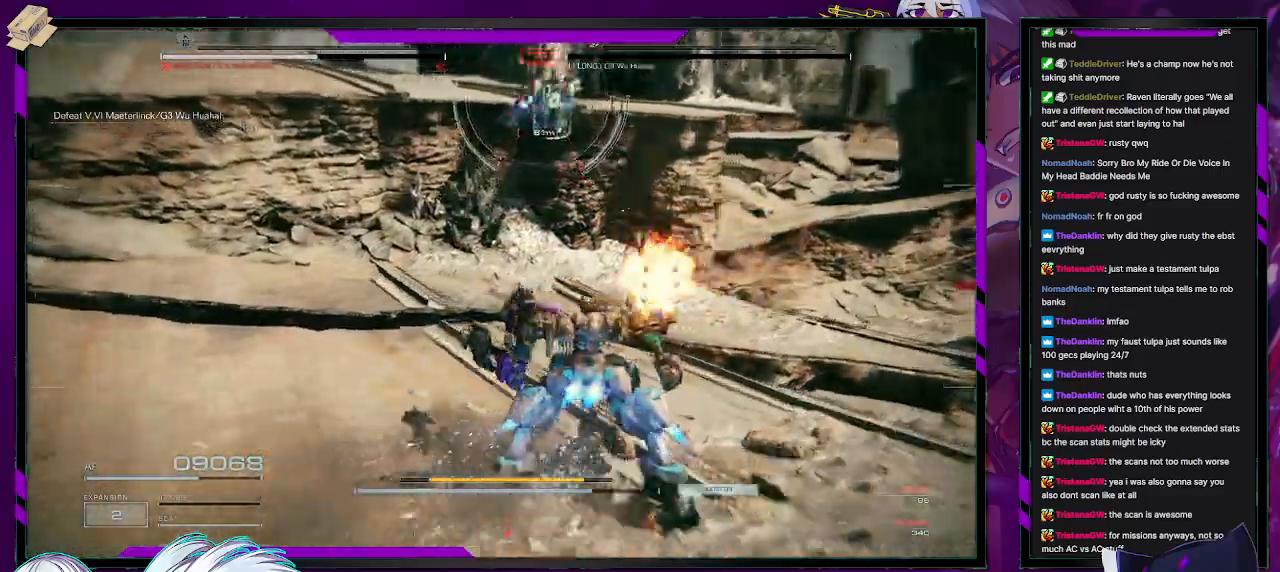
{"dt_ms": 500, "buttons": ["A", "R2"], "left_stick": "down", "right_stick": "center", "events": [[50, "right_stick", "center"], [217, "right_stick", "up"], [300, "right_stick", "up-left"], [383, "left_stick", "down-right"], [417, "right_stick", "center"], [483, "A", "down"], [483, "left_stick", "down"]]}
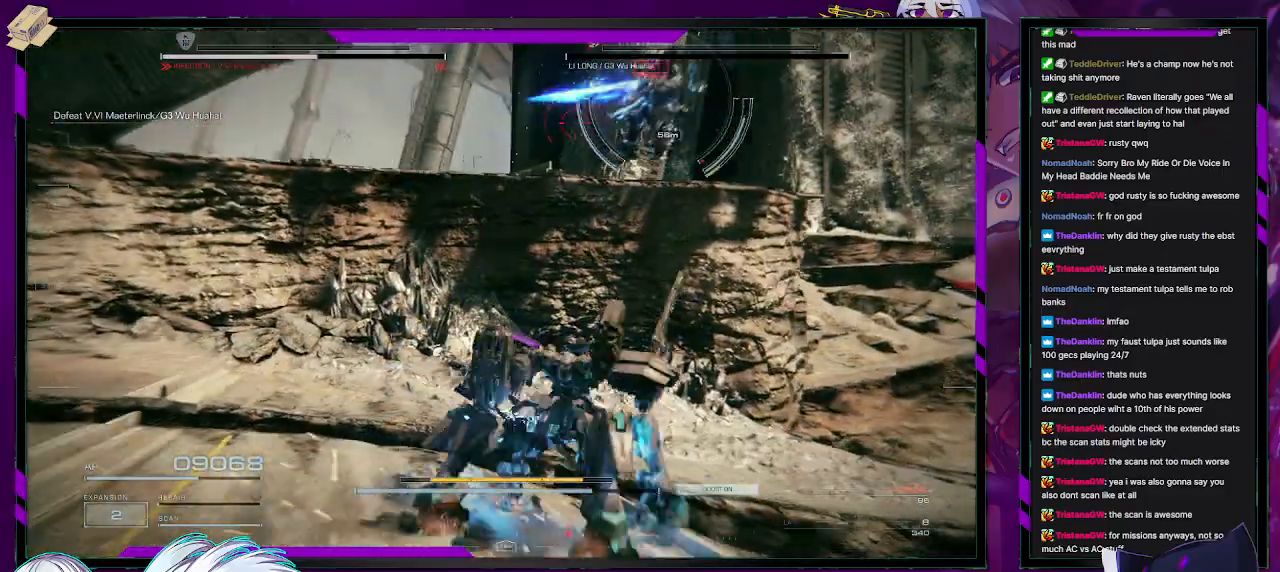
{"dt_ms": 500, "buttons": ["A", "R2"], "left_stick": "down-right", "right_stick": "center", "events": [[33, "left_stick", "down-left"], [117, "left_stick", "up-left"], [233, "left_stick", "up-right"], [417, "left_stick", "down-right"]]}
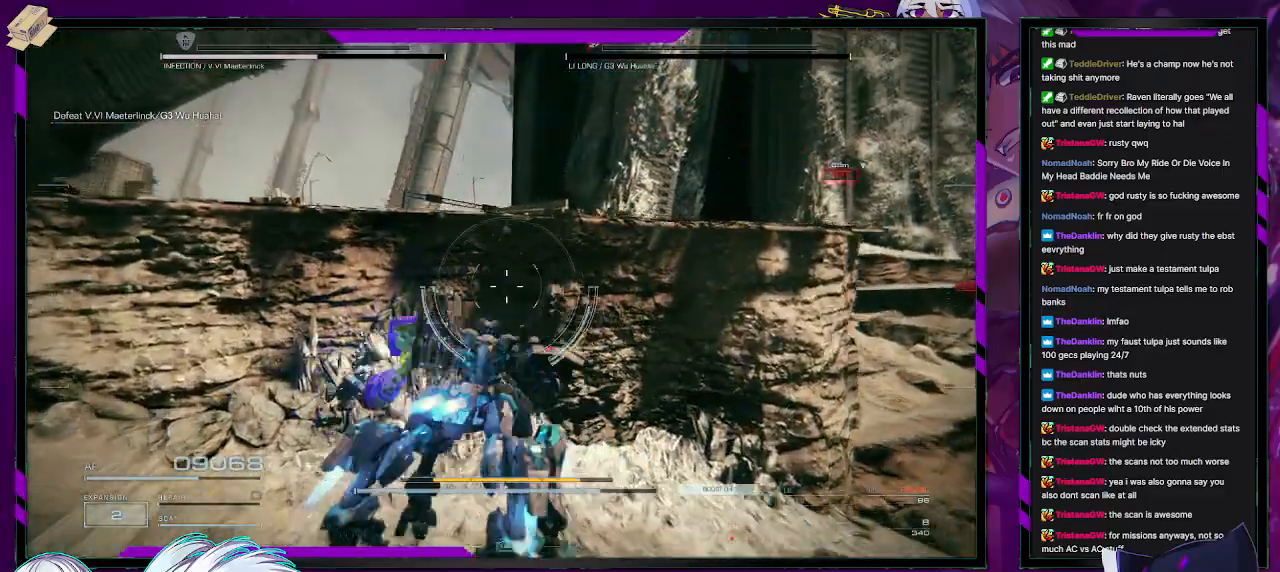
{"dt_ms": 500, "buttons": ["R2"], "left_stick": "down-left", "right_stick": "center", "events": [[50, "A", "up"], [67, "left_stick", "down-left"], [200, "right_stick", "right"], [467, "right_stick", "center"]]}
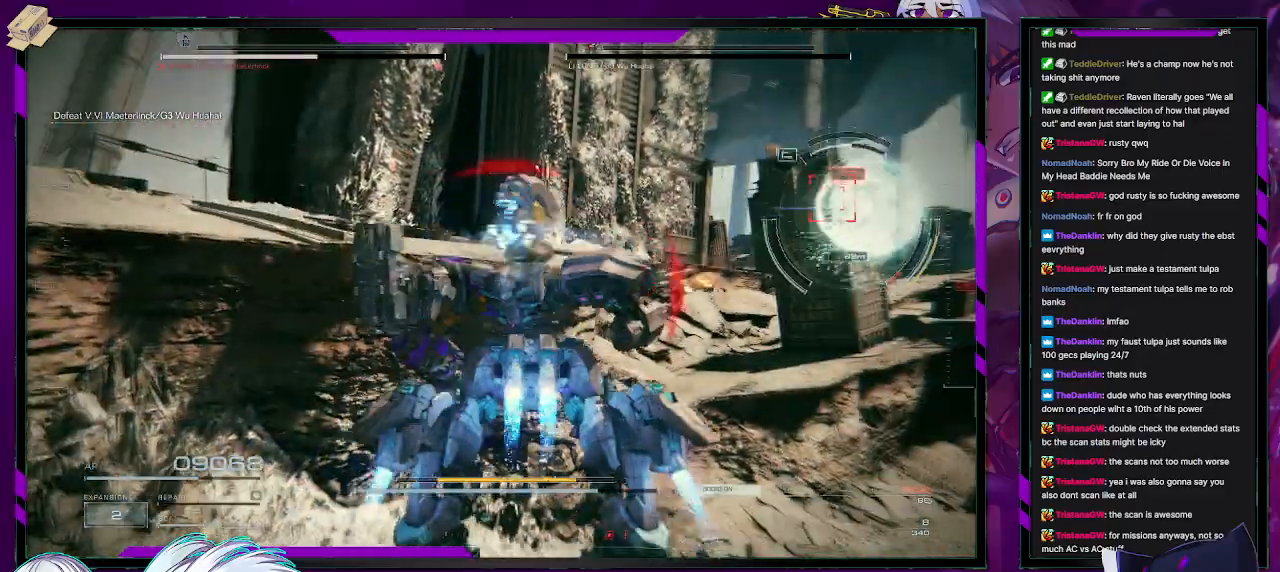
{"dt_ms": 500, "buttons": ["R2"], "left_stick": "down-right", "right_stick": "center", "events": [[33, "A", "down"], [83, "A", "up"], [83, "left_stick", "down"], [233, "right_stick", "right"], [283, "left_stick", "down-right"], [383, "right_stick", "center"]]}
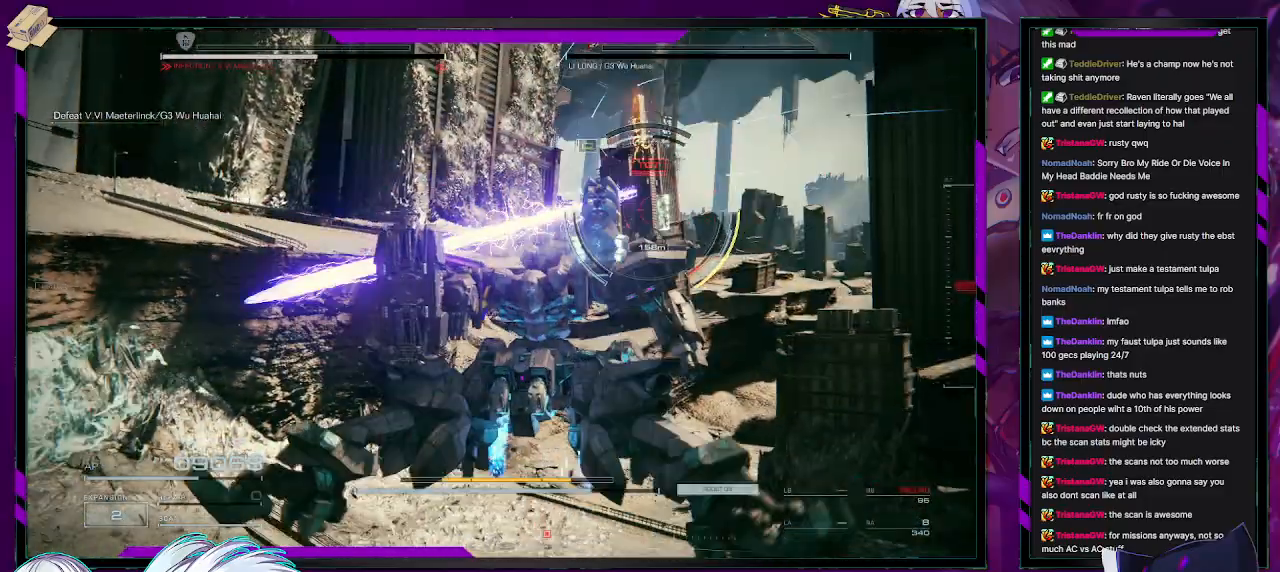
{"dt_ms": 500, "buttons": ["R2"], "left_stick": "up-right", "right_stick": "center", "events": [[100, "left_stick", "right"], [117, "X", "down"], [200, "X", "up"], [433, "left_stick", "up-right"]]}
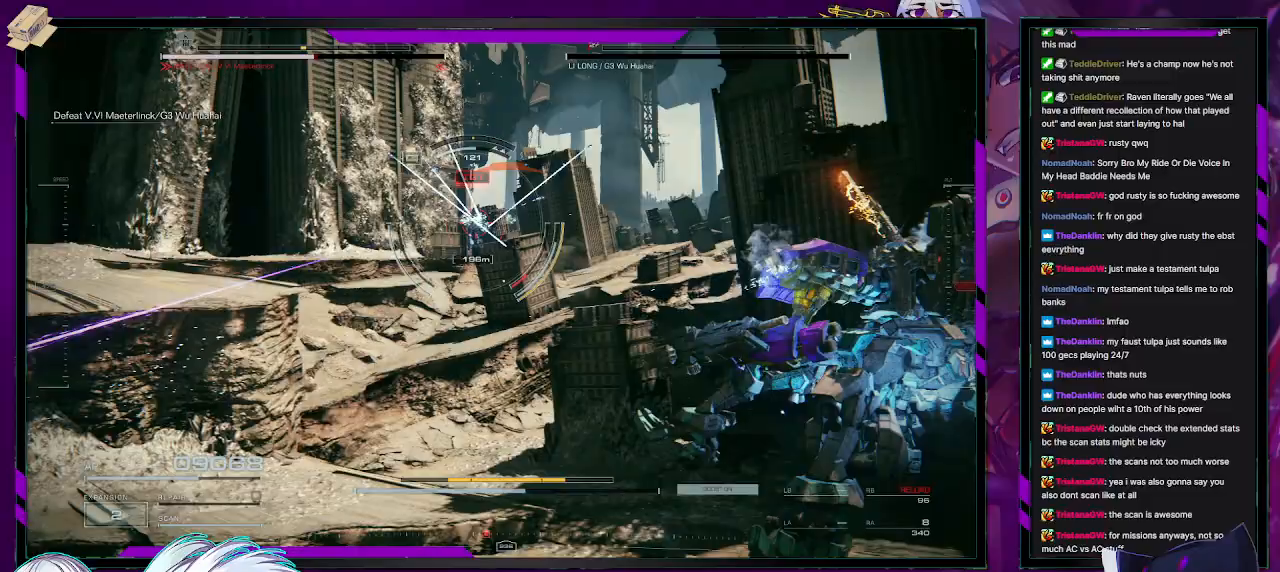
{"dt_ms": 500, "buttons": ["R2"], "left_stick": "up-left", "right_stick": "left", "events": [[83, "right_stick", "left"], [167, "left_stick", "up-left"], [200, "R2", "up"], [200, "right_stick", "center"], [283, "R2", "down"], [317, "right_stick", "left"]]}
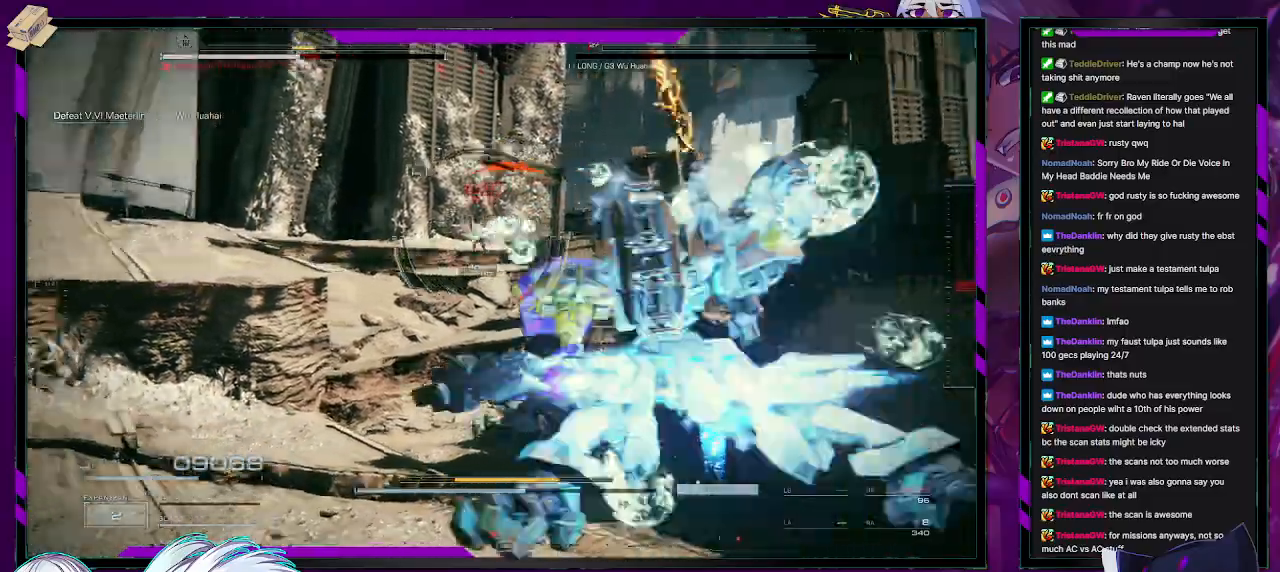
{"dt_ms": 500, "buttons": ["R2"], "left_stick": "up-left", "right_stick": "down-left", "events": [[100, "right_stick", "center"], [417, "right_stick", "down-left"]]}
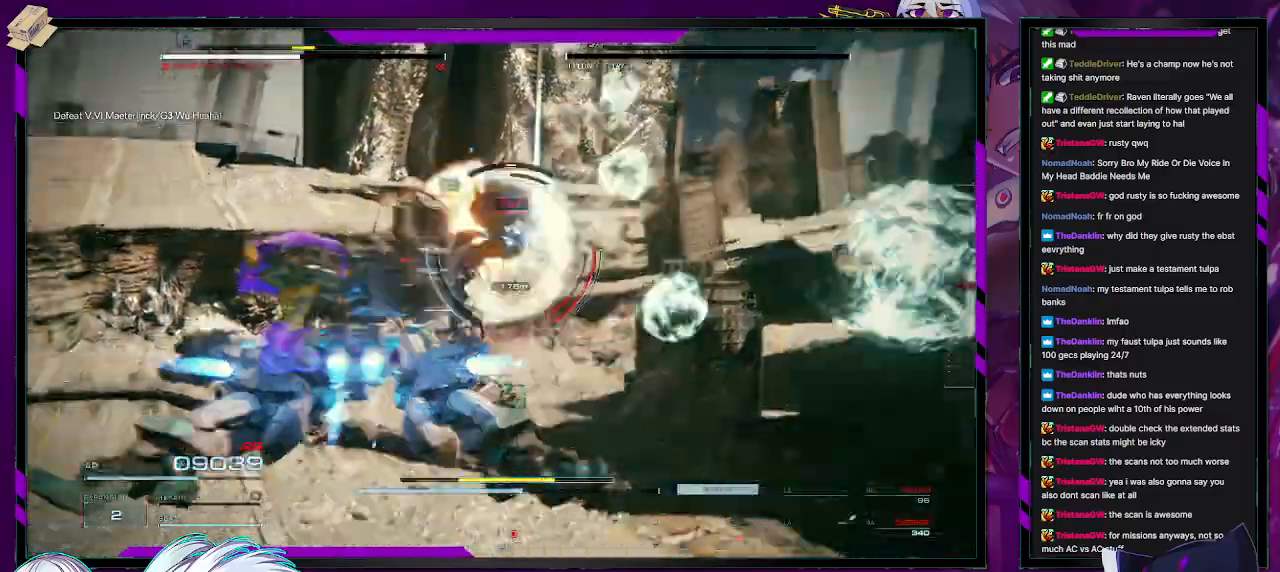
{"dt_ms": 500, "buttons": ["X", "R2"], "left_stick": "up-right", "right_stick": "center", "events": [[150, "right_stick", "center"], [233, "left_stick", "up"], [450, "left_stick", "up-right"], [467, "X", "down"]]}